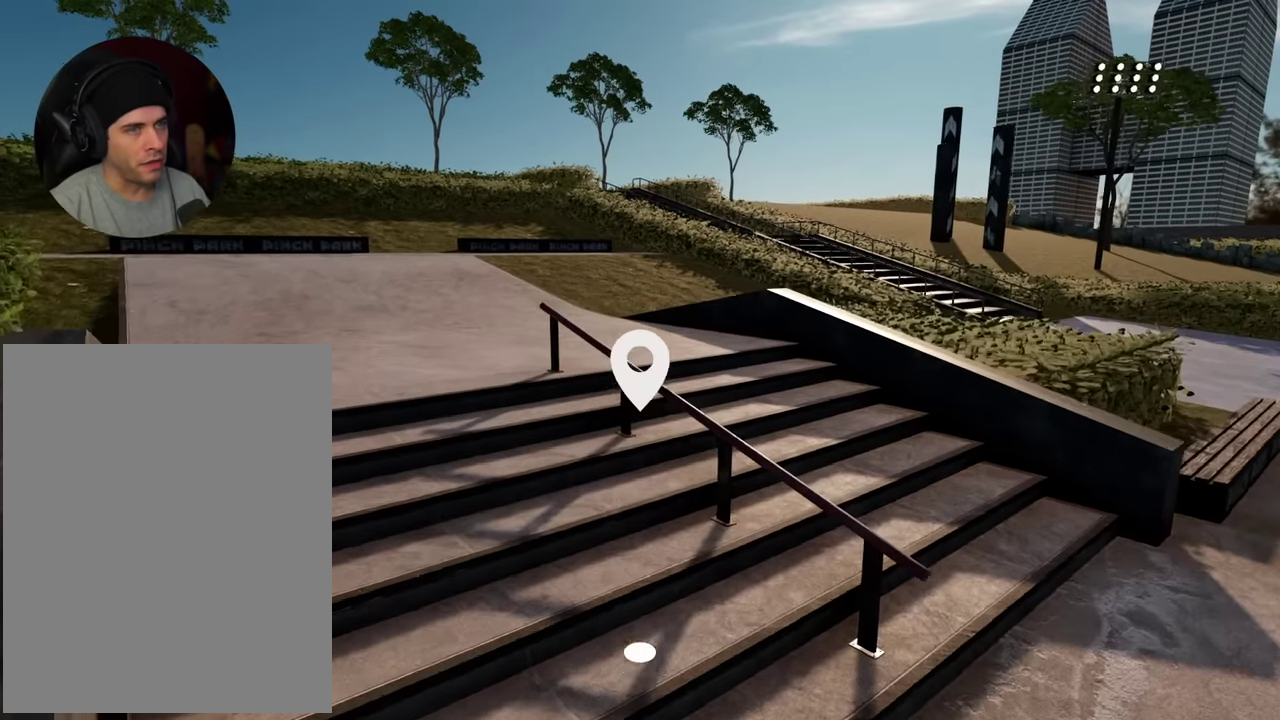
Gameplay with a controller (Xbox layout); each line is a JSON object with the inputs held at the frame after it (dt_ms = milliseconds from this image to that frame). "events" lists button and stick changes between this image and that frame as [ms after this image, input, new state], when the widget could be followed in between. This overlay highlights the sticks when they move; stick clicks (L3 R3) are not distinguishable. Not read: L3 R3.
{"dt_ms": 600, "buttons": [], "left_stick": "up-right", "right_stick": "center", "events": [[133, "left_stick", "up-right"], [183, "right_stick", "left"], [267, "R2", "down"], [333, "right_stick", "up"], [483, "right_stick", "center"], [533, "R2", "up"]]}
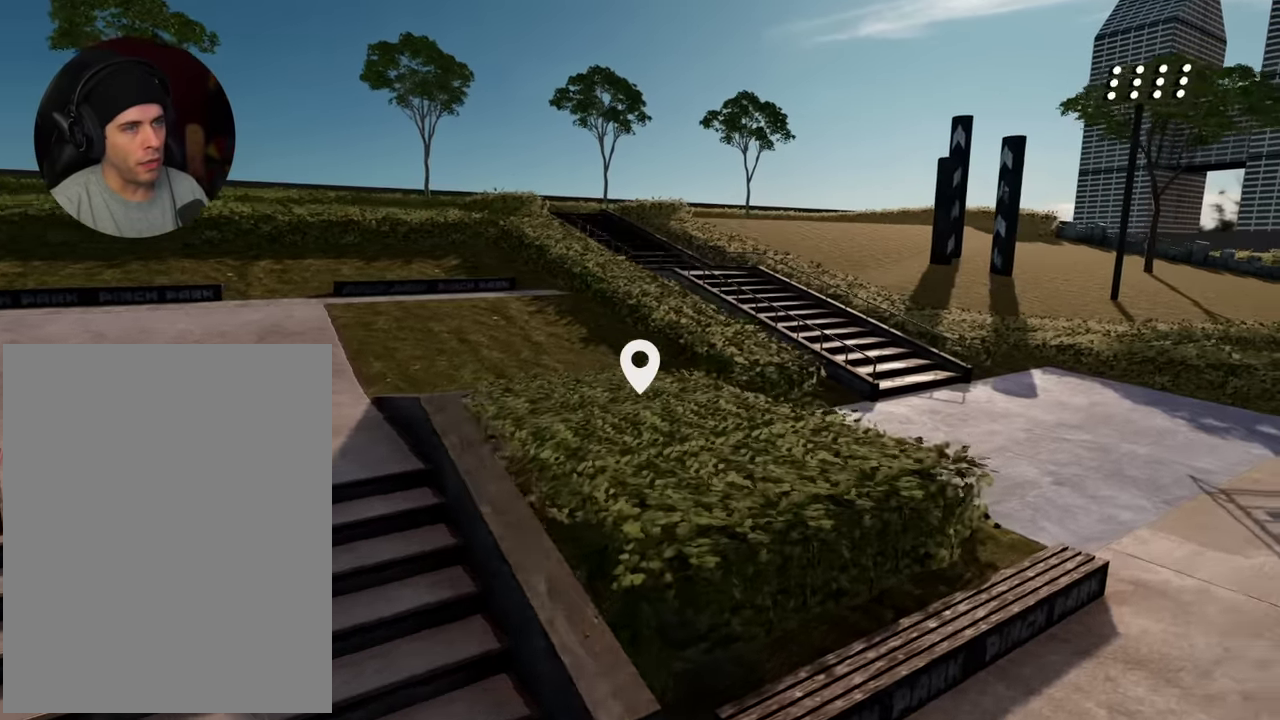
{"dt_ms": 400, "buttons": [], "left_stick": "up-right", "right_stick": "center", "events": [[167, "right_stick", "up-left"], [283, "right_stick", "center"]]}
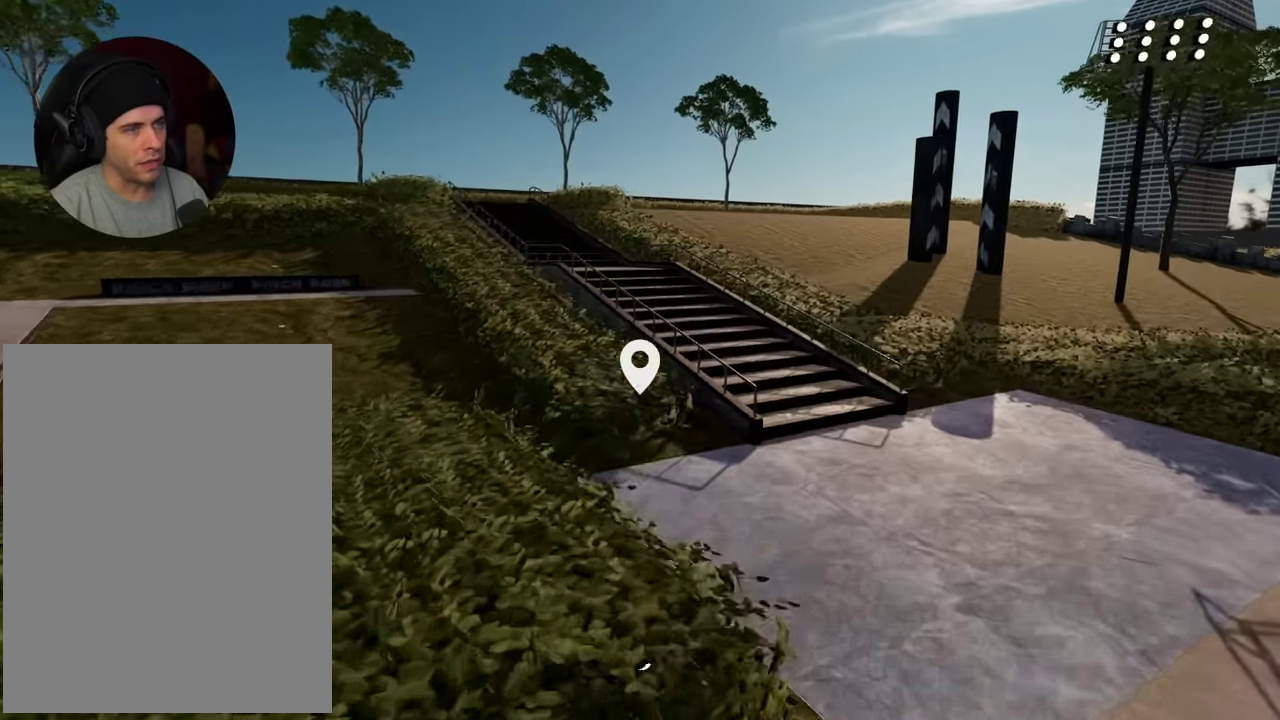
{"dt_ms": 500, "buttons": [], "left_stick": "up-right", "right_stick": "up-left", "events": [[50, "right_stick", "up-left"]]}
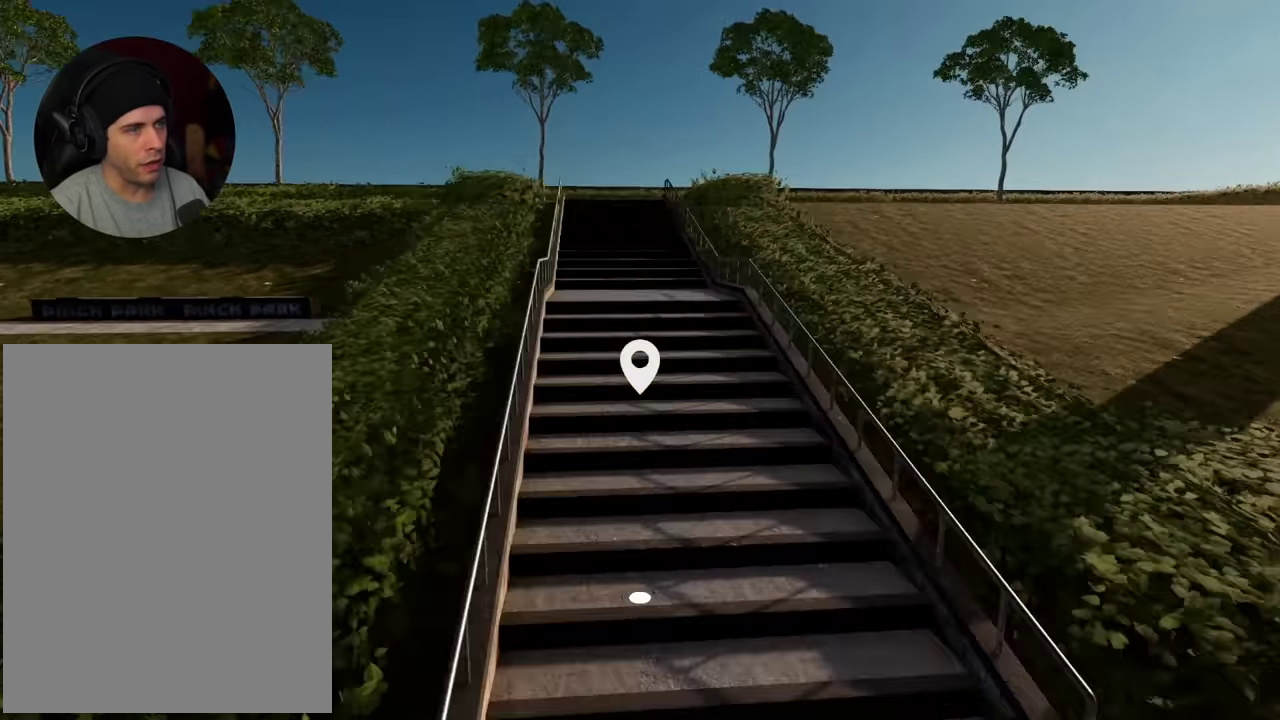
{"dt_ms": 500, "buttons": [], "left_stick": "center", "right_stick": "up-left", "events": [[50, "left_stick", "up"], [133, "right_stick", "up"], [183, "right_stick", "center"], [233, "left_stick", "down-right"], [233, "right_stick", "up-left"], [467, "left_stick", "center"]]}
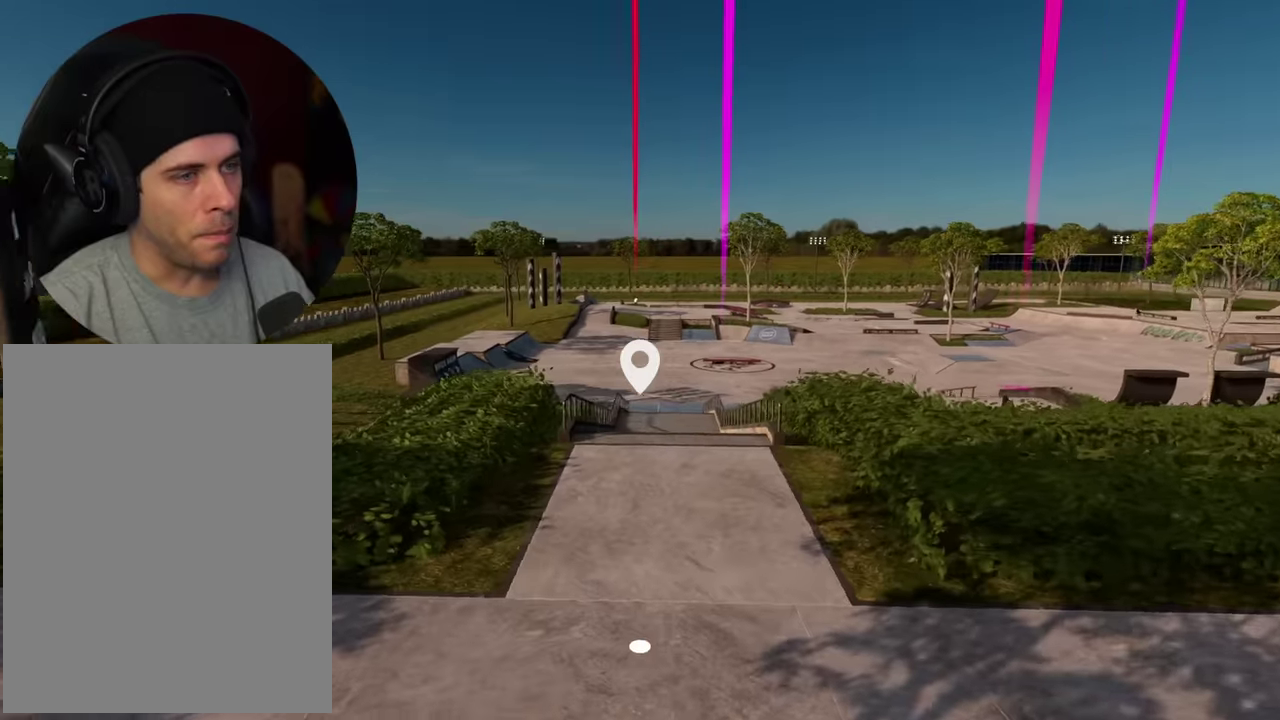
{"dt_ms": 400, "buttons": [], "left_stick": "up", "right_stick": "center", "events": [[133, "right_stick", "center"], [150, "left_stick", "up"]]}
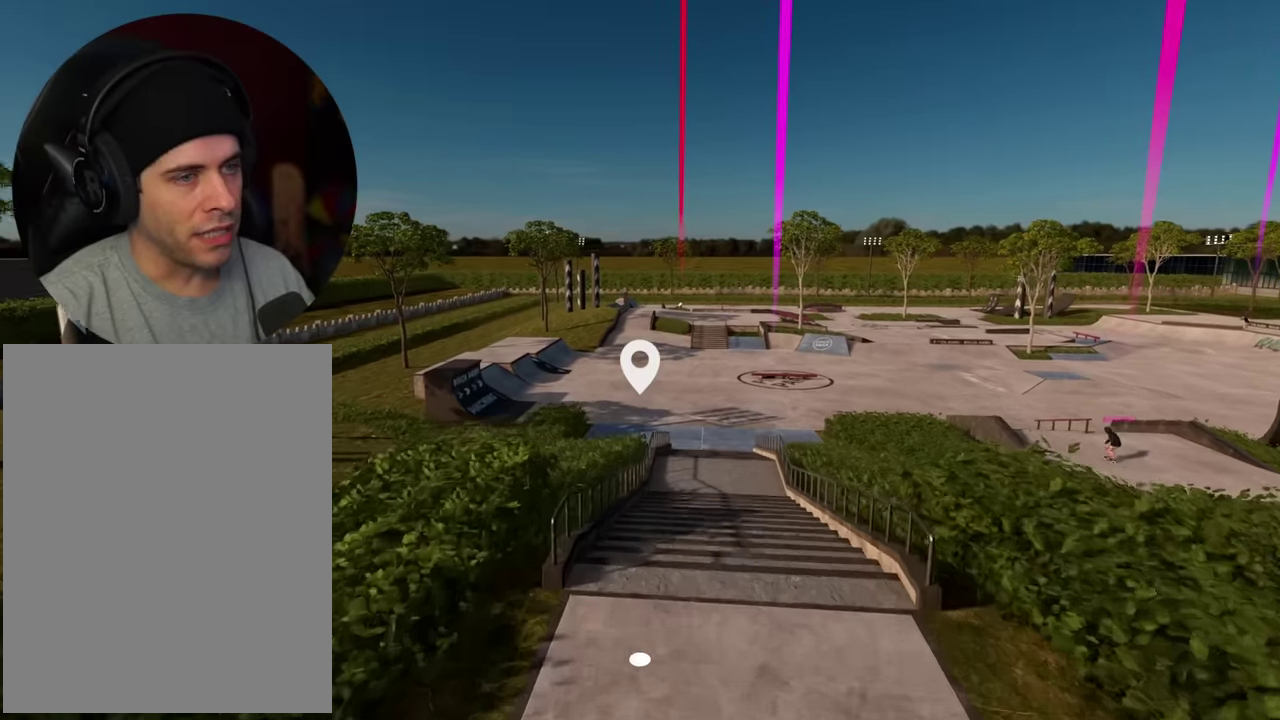
{"dt_ms": 600, "buttons": ["L2"], "left_stick": "center", "right_stick": "center", "events": [[150, "L2", "down"], [167, "left_stick", "up-right"], [217, "right_stick", "up-left"], [267, "right_stick", "left"], [417, "right_stick", "up-left"], [567, "right_stick", "center"], [600, "left_stick", "center"]]}
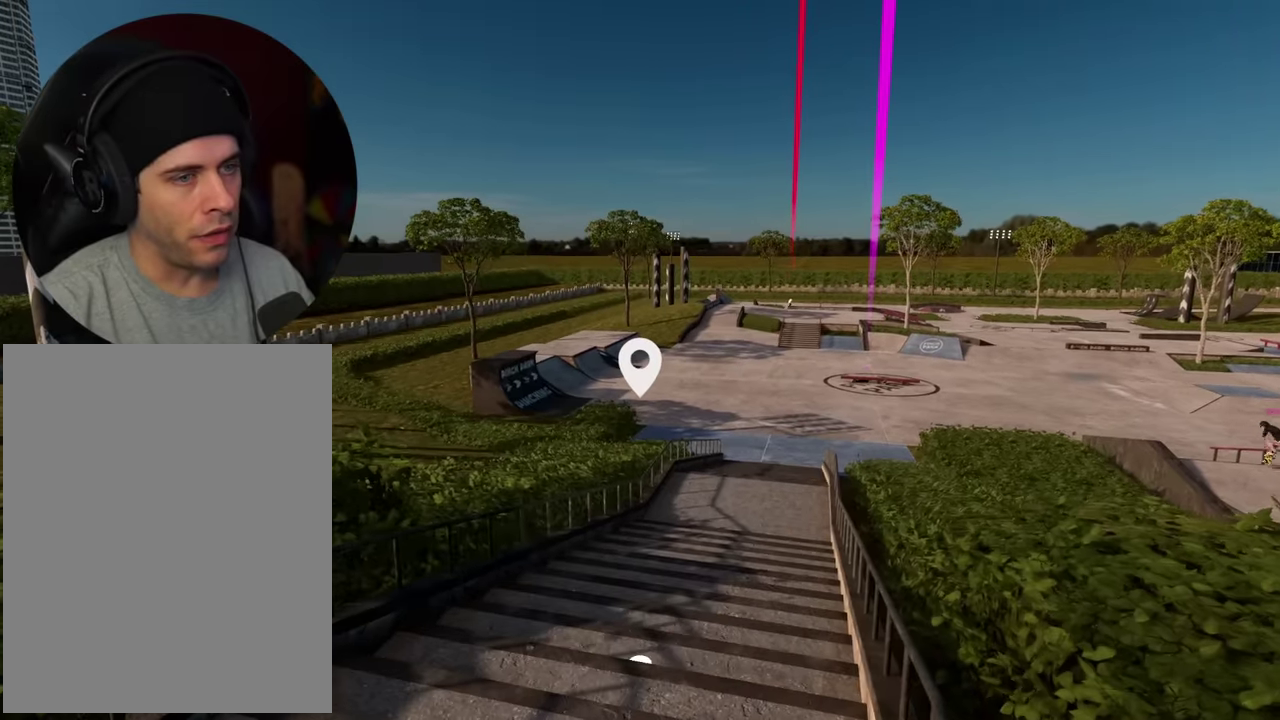
{"dt_ms": 600, "buttons": [], "left_stick": "up", "right_stick": "center", "events": [[33, "L2", "up"], [400, "left_stick", "up"]]}
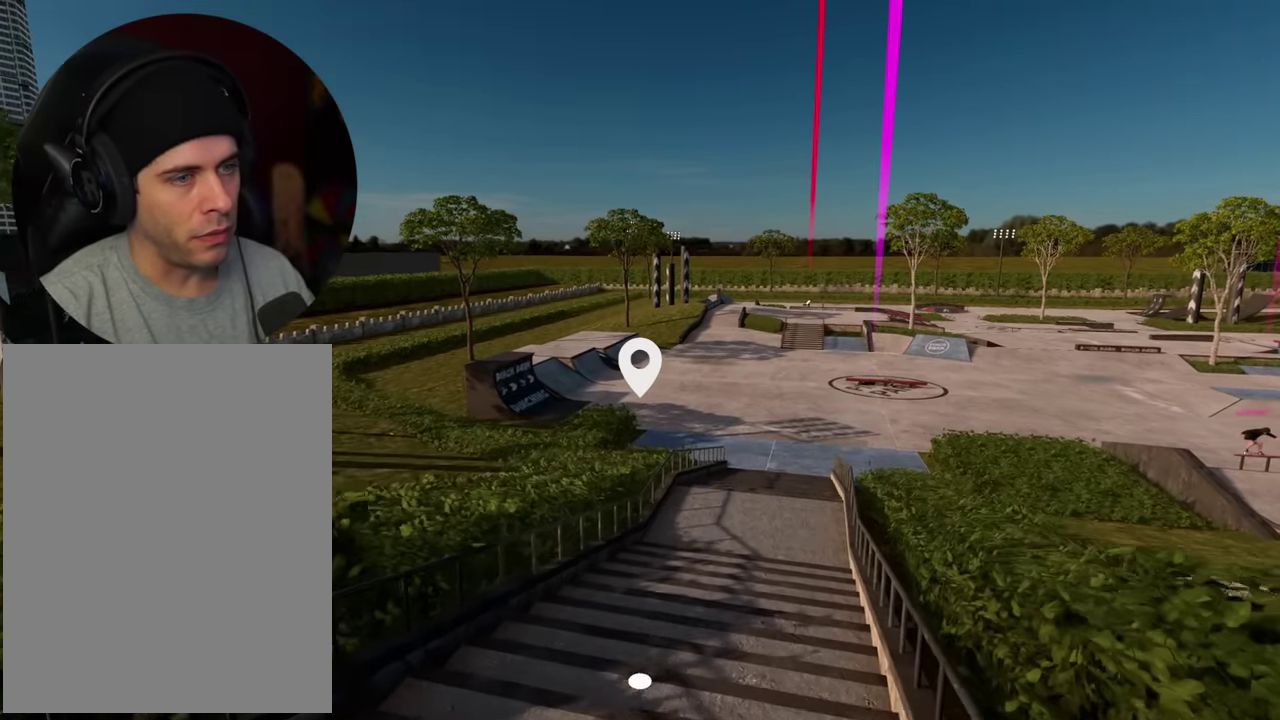
{"dt_ms": 400, "buttons": ["L2"], "left_stick": "up", "right_stick": "center", "events": [[17, "left_stick", "up-right"], [67, "L2", "down"], [267, "left_stick", "up"]]}
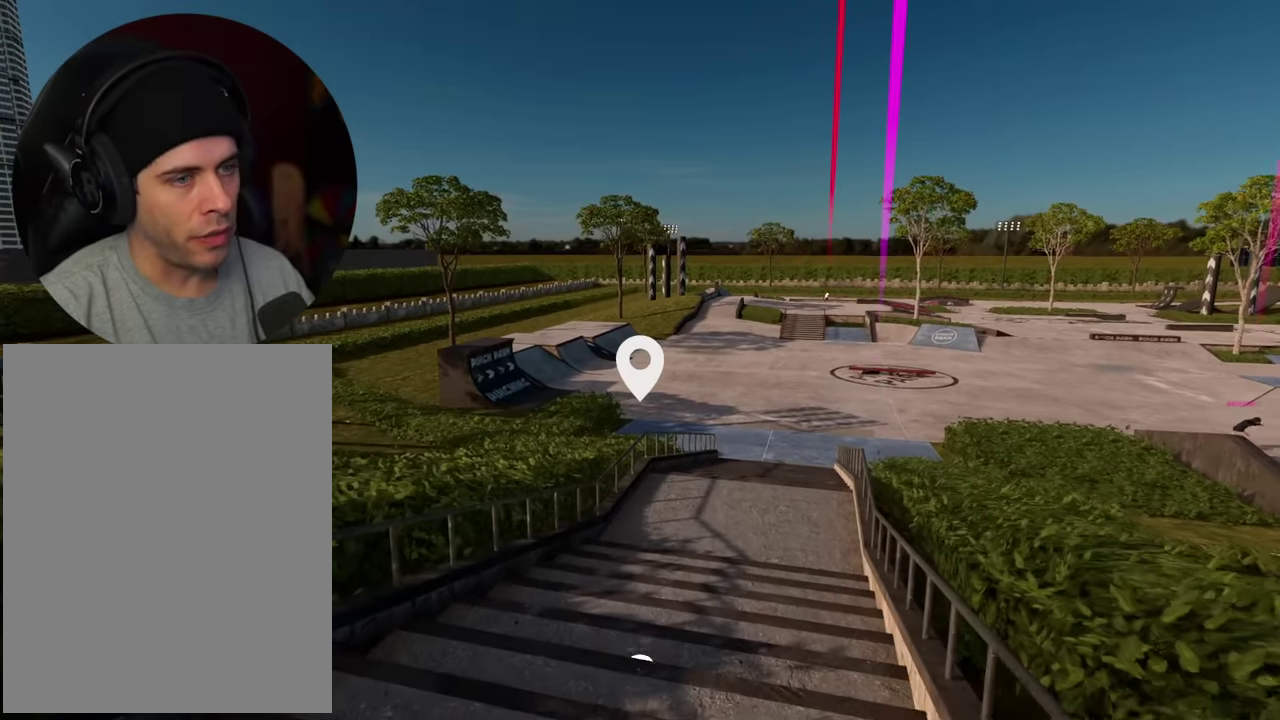
{"dt_ms": 500, "buttons": [], "left_stick": "down-left", "right_stick": "center", "events": [[50, "L2", "up"], [50, "left_stick", "center"], [150, "left_stick", "down"], [383, "left_stick", "down-left"]]}
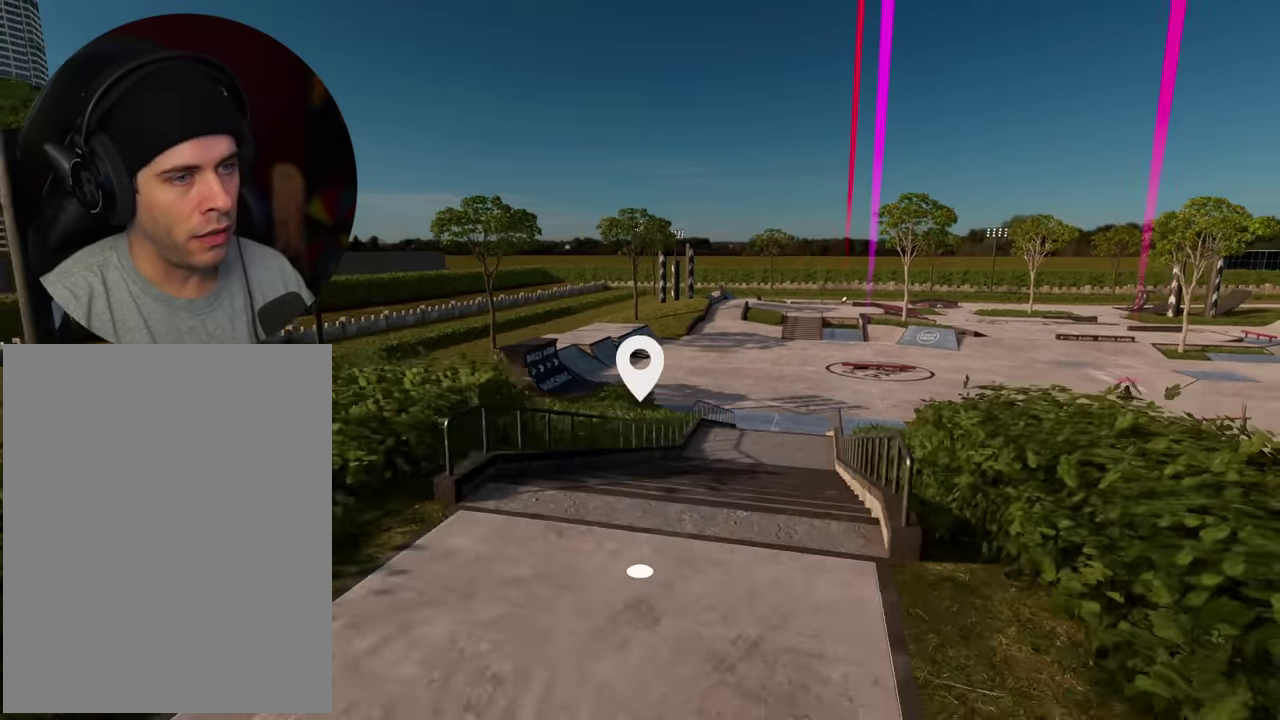
{"dt_ms": 500, "buttons": [], "left_stick": "center", "right_stick": "center", "events": [[33, "right_stick", "up-right"], [183, "left_stick", "center"], [183, "right_stick", "center"], [350, "L2", "down"], [433, "L2", "up"]]}
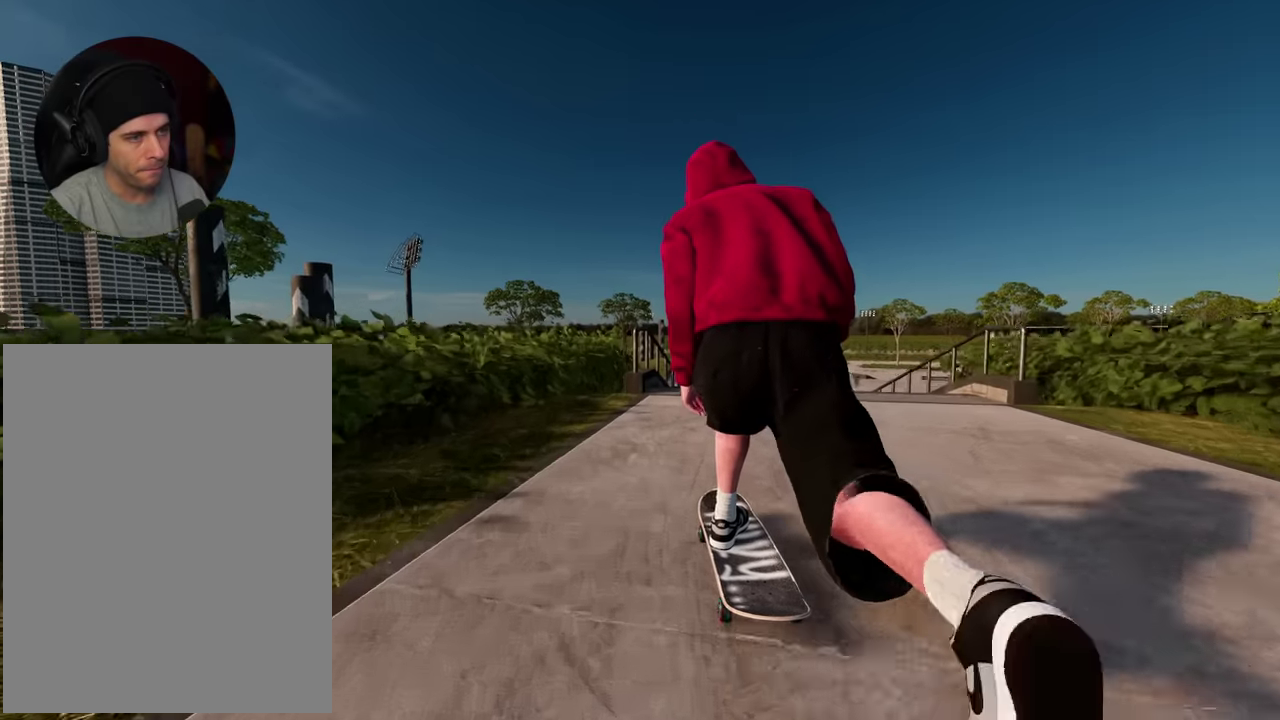
{"dt_ms": 500, "buttons": [], "left_stick": "center", "right_stick": "center", "events": [[350, "R2", "down"], [433, "R2", "up"]]}
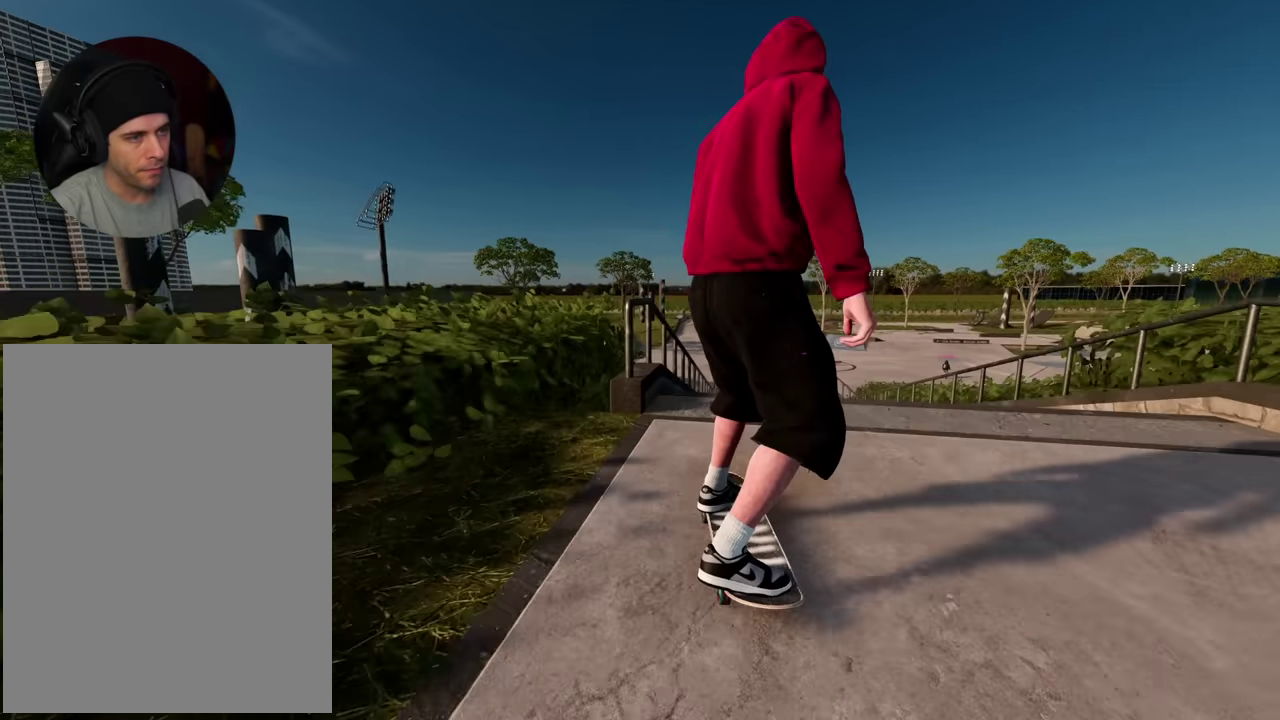
{"dt_ms": 500, "buttons": [], "left_stick": "center", "right_stick": "down", "events": [[150, "right_stick", "down"], [283, "left_stick", "down"], [500, "left_stick", "center"]]}
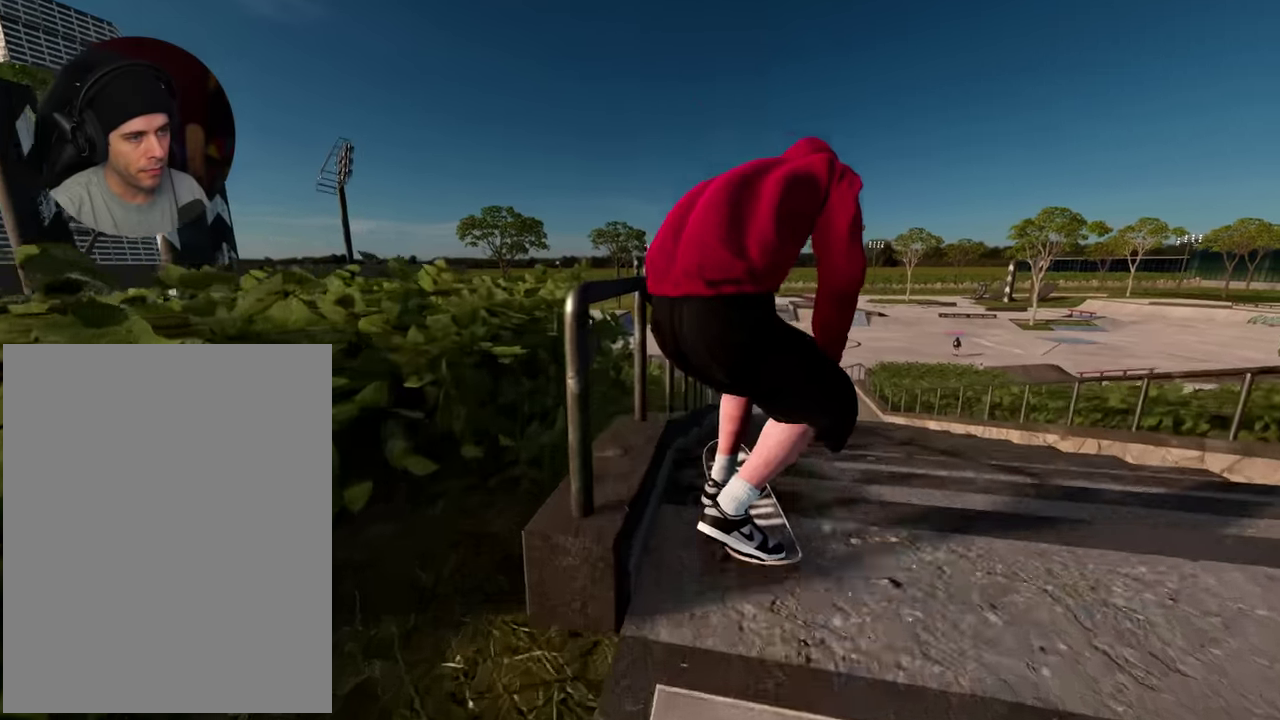
{"dt_ms": 400, "buttons": [], "left_stick": "up", "right_stick": "down", "events": [[17, "right_stick", "center"], [233, "left_stick", "up"], [317, "right_stick", "down"]]}
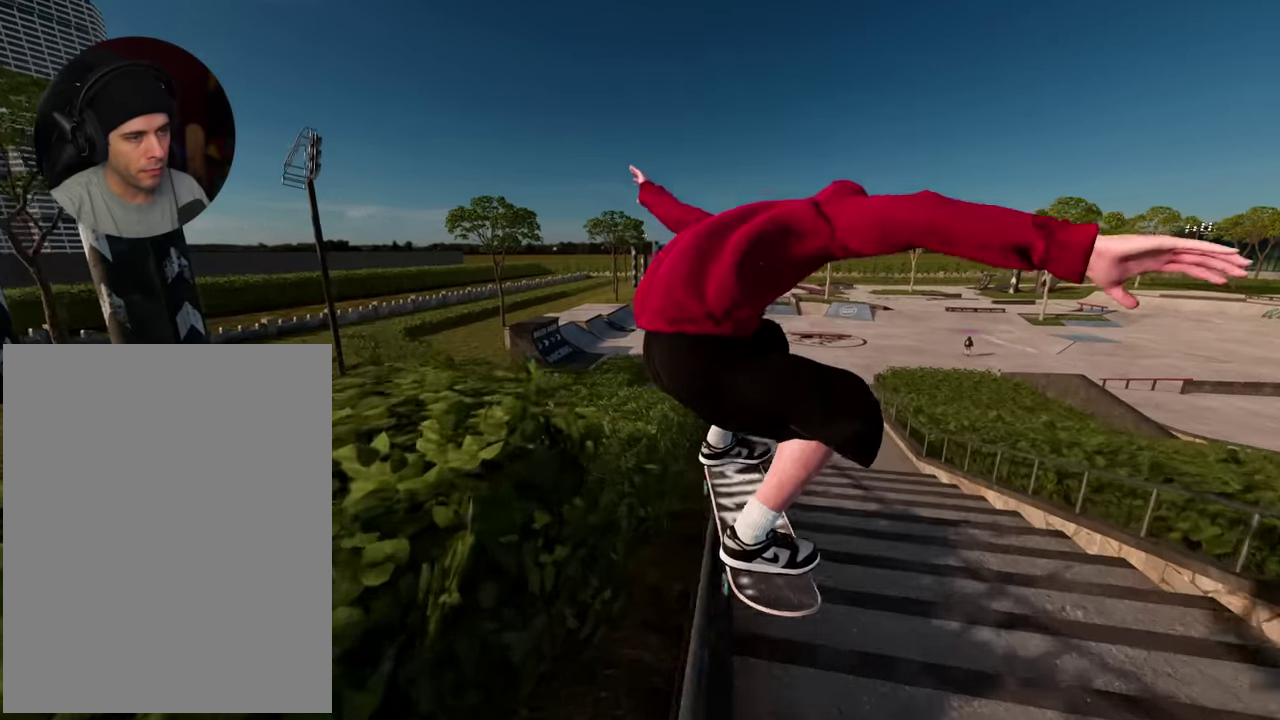
{"dt_ms": 600, "buttons": [], "left_stick": "up", "right_stick": "down", "events": []}
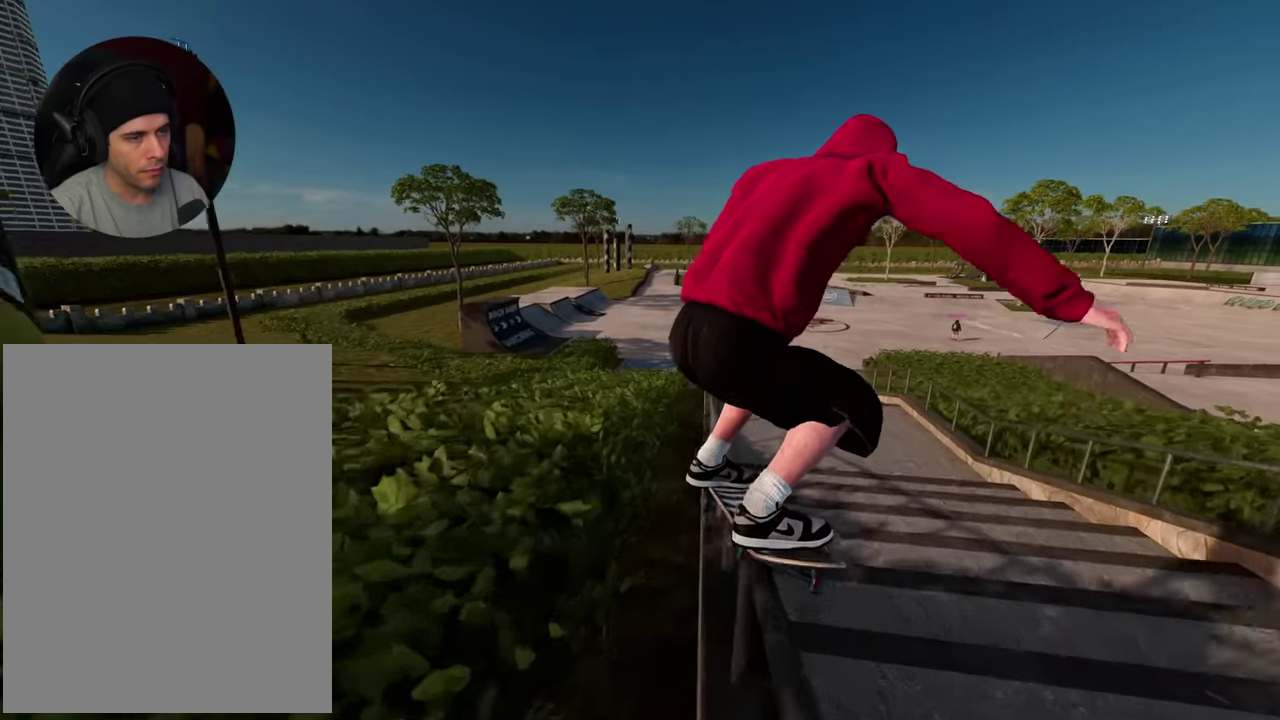
{"dt_ms": 300, "buttons": [], "left_stick": "up", "right_stick": "down", "events": []}
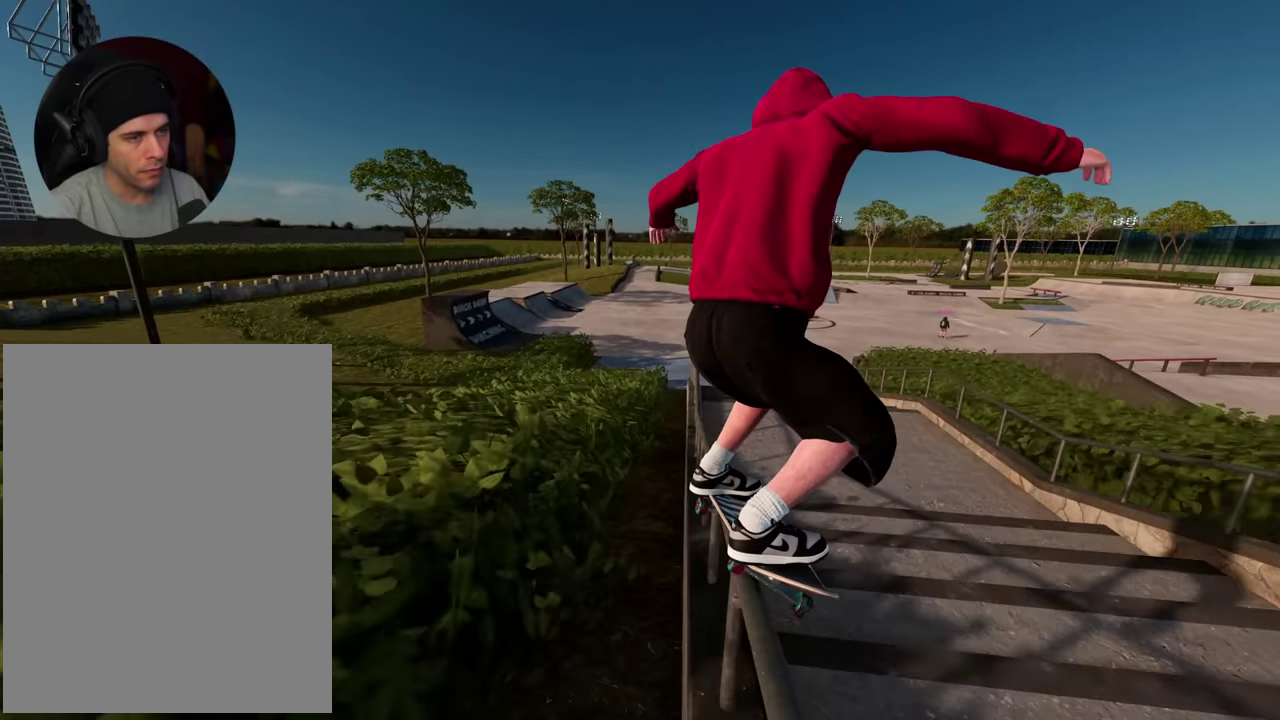
{"dt_ms": 700, "buttons": [], "left_stick": "up", "right_stick": "down", "events": [[233, "L2", "down"], [383, "L2", "up"], [467, "L2", "down"], [633, "L2", "up"]]}
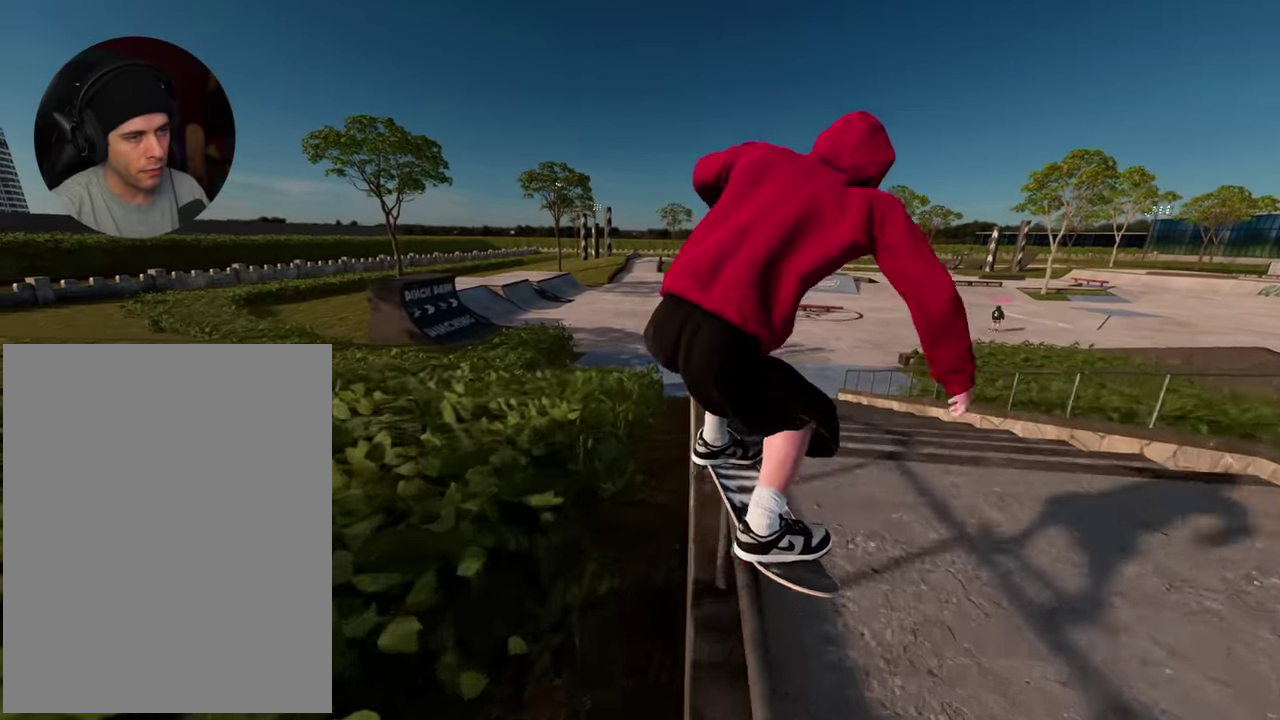
{"dt_ms": 300, "buttons": [], "left_stick": "up", "right_stick": "down", "events": []}
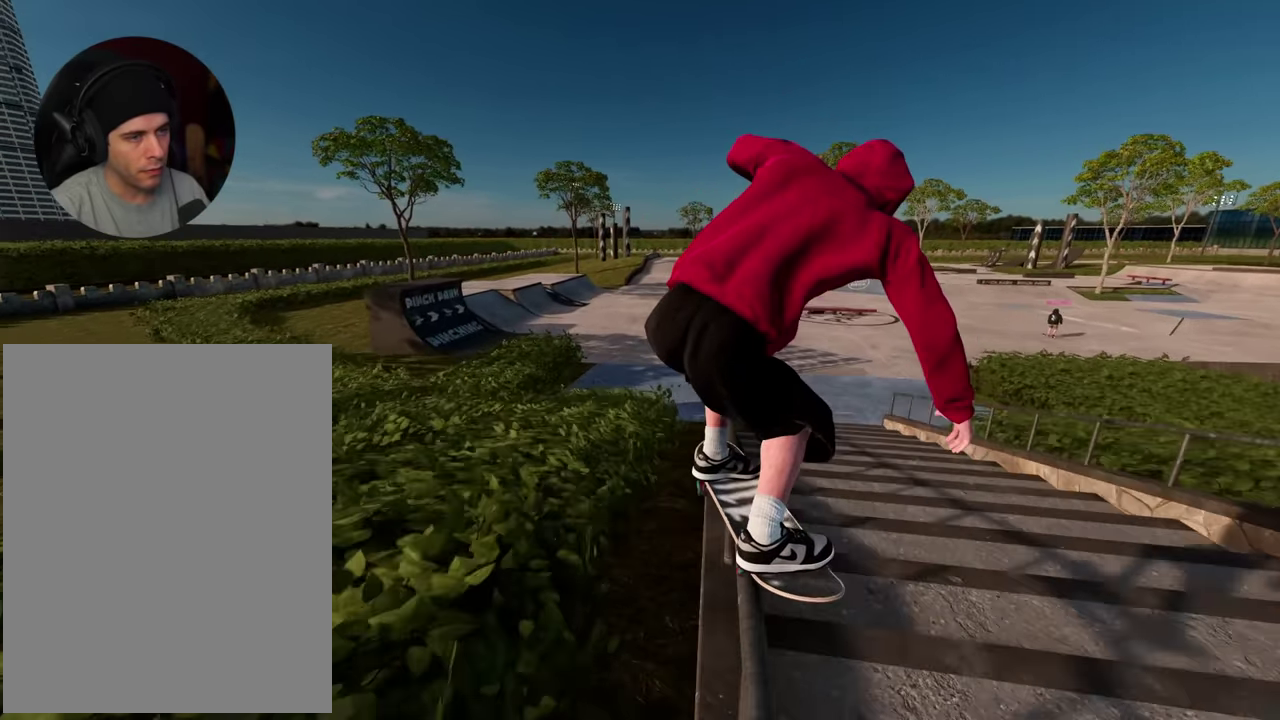
{"dt_ms": 900, "buttons": [], "left_stick": "up", "right_stick": "down", "events": []}
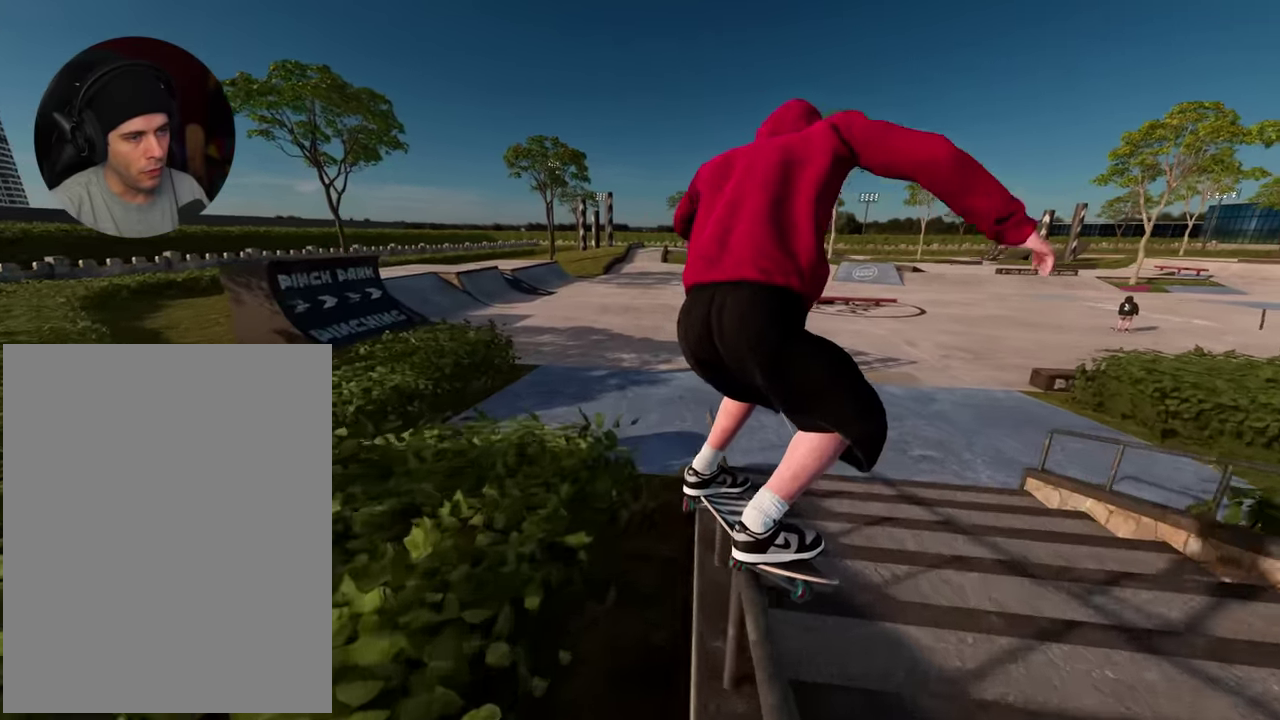
{"dt_ms": 300, "buttons": [], "left_stick": "up", "right_stick": "down", "events": []}
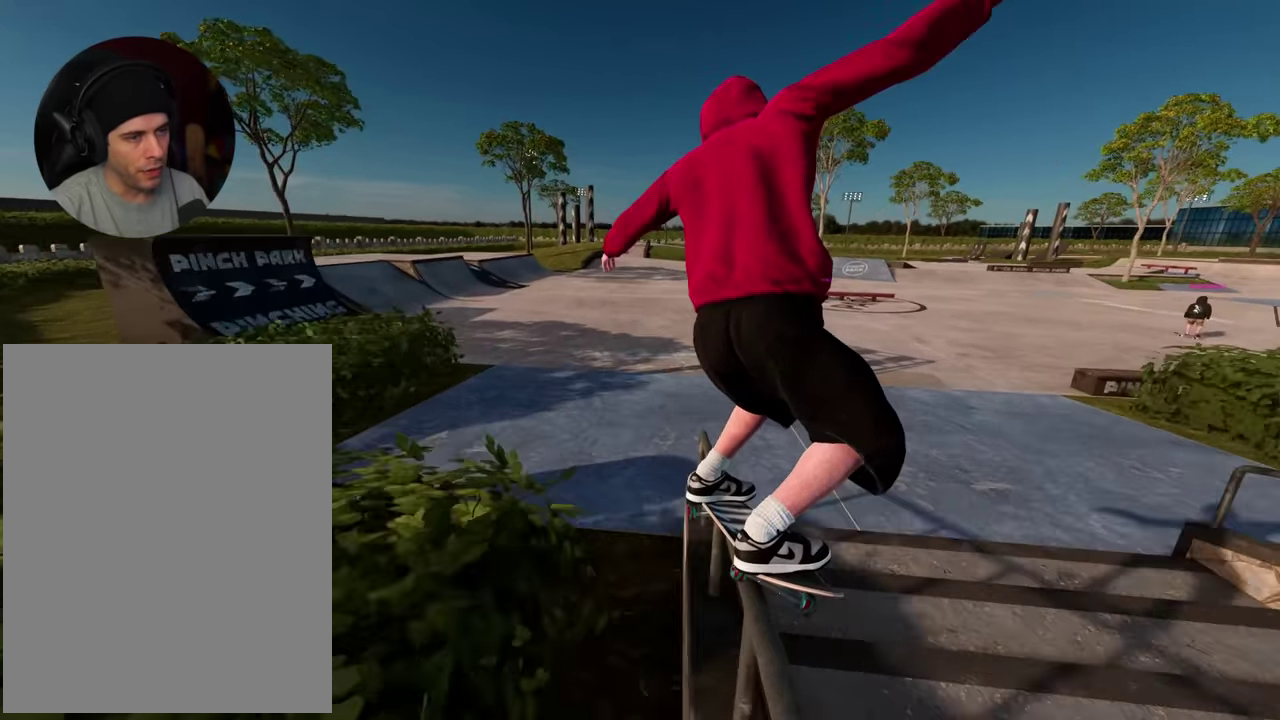
{"dt_ms": 700, "buttons": [], "left_stick": "center", "right_stick": "center", "events": [[400, "R2", "down"], [417, "left_stick", "center"], [450, "right_stick", "center"], [533, "R2", "up"]]}
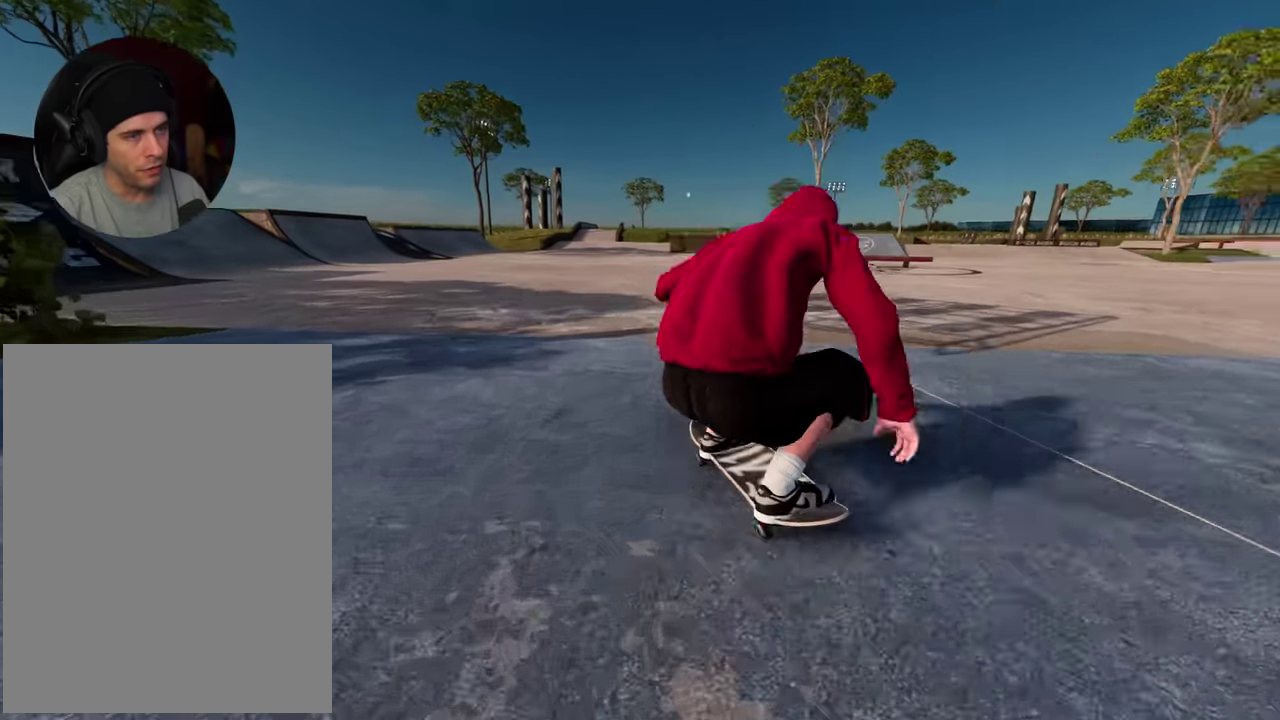
{"dt_ms": 300, "buttons": ["L2"], "left_stick": "center", "right_stick": "center", "events": [[83, "L2", "down"]]}
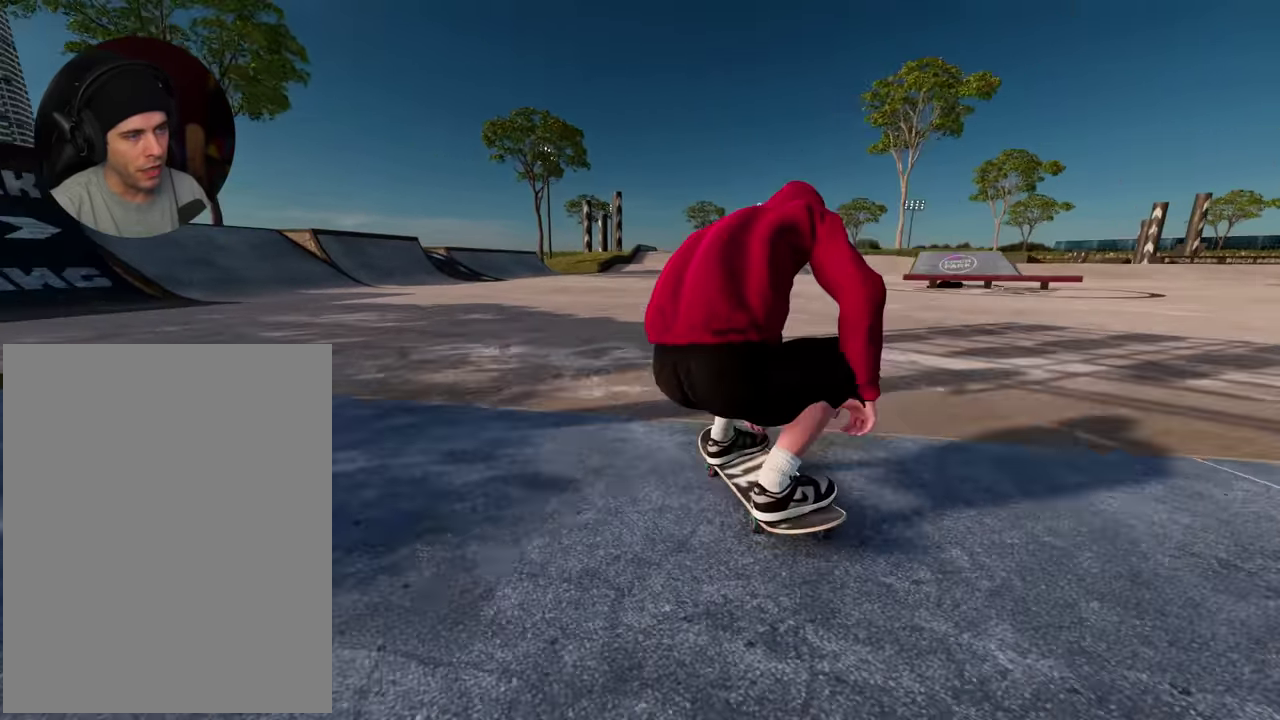
{"dt_ms": 600, "buttons": [], "left_stick": "center", "right_stick": "center", "events": [[534, "L2", "up"]]}
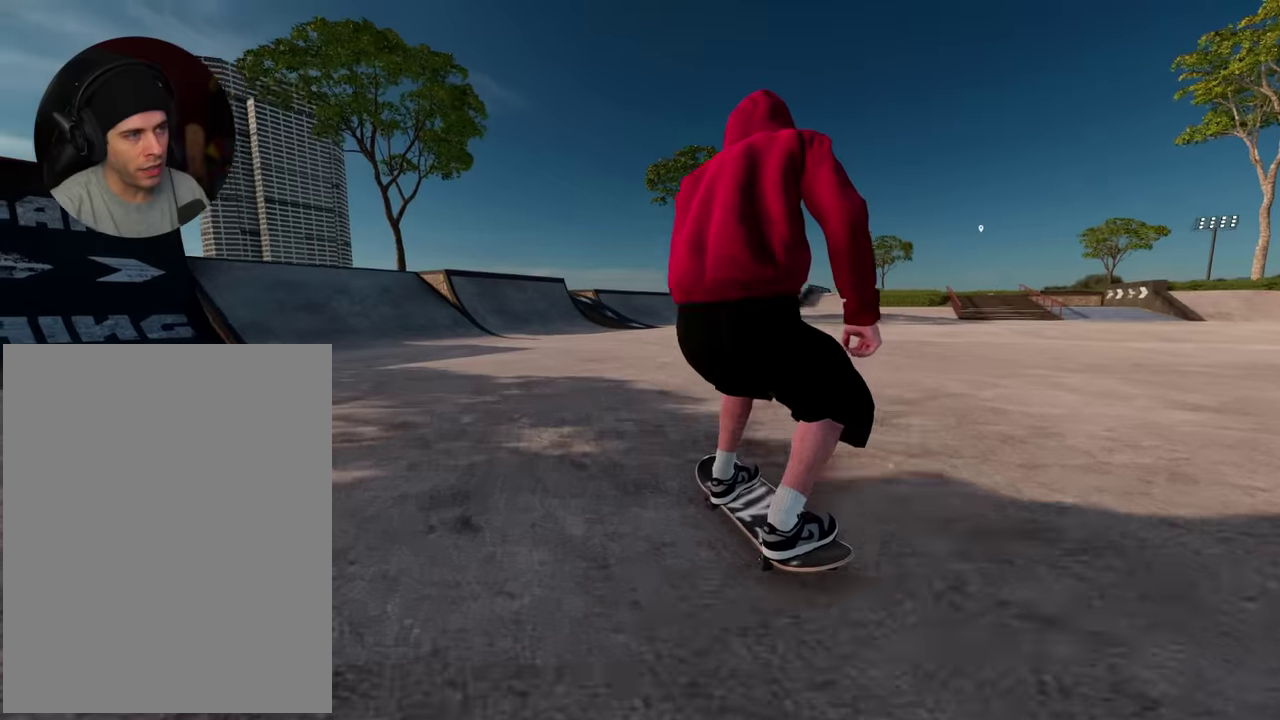
{"dt_ms": 400, "buttons": [], "left_stick": "center", "right_stick": "center", "events": [[84, "R2", "down"], [267, "R2", "up"]]}
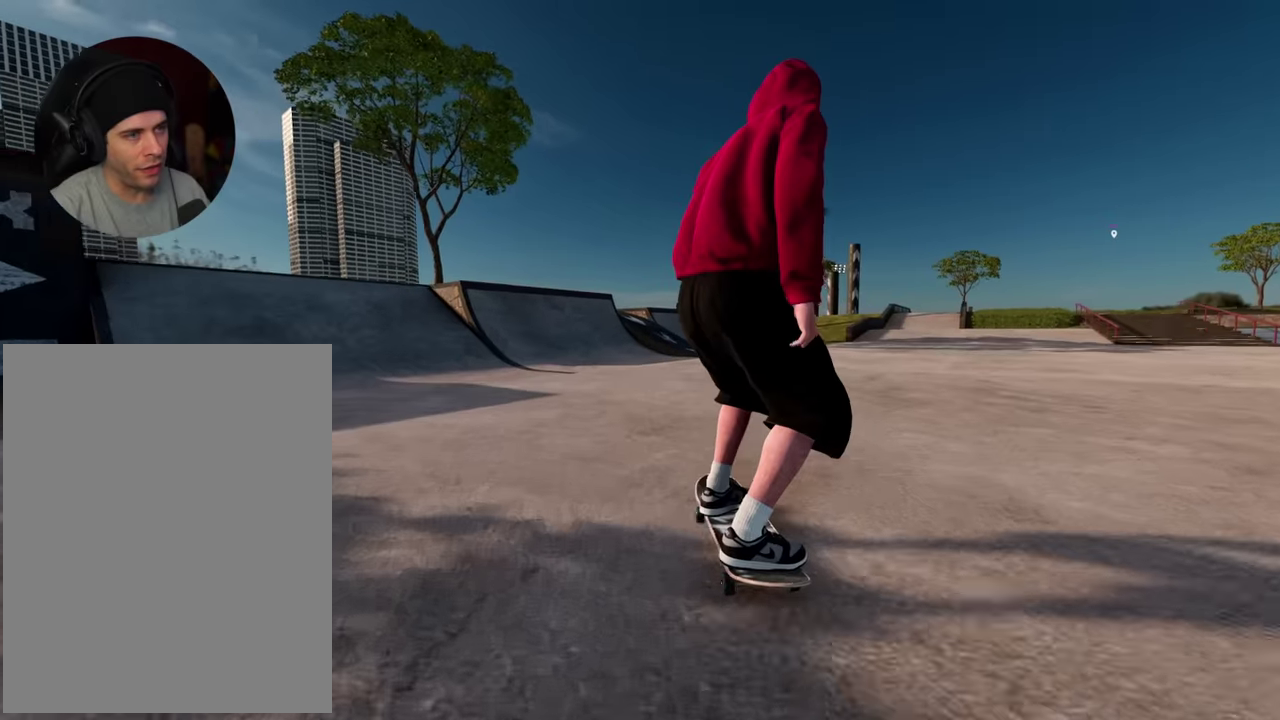
{"dt_ms": 500, "buttons": ["R2"], "left_stick": "center", "right_stick": "center", "events": [[17, "L2", "down"], [350, "L2", "up"], [484, "R2", "down"]]}
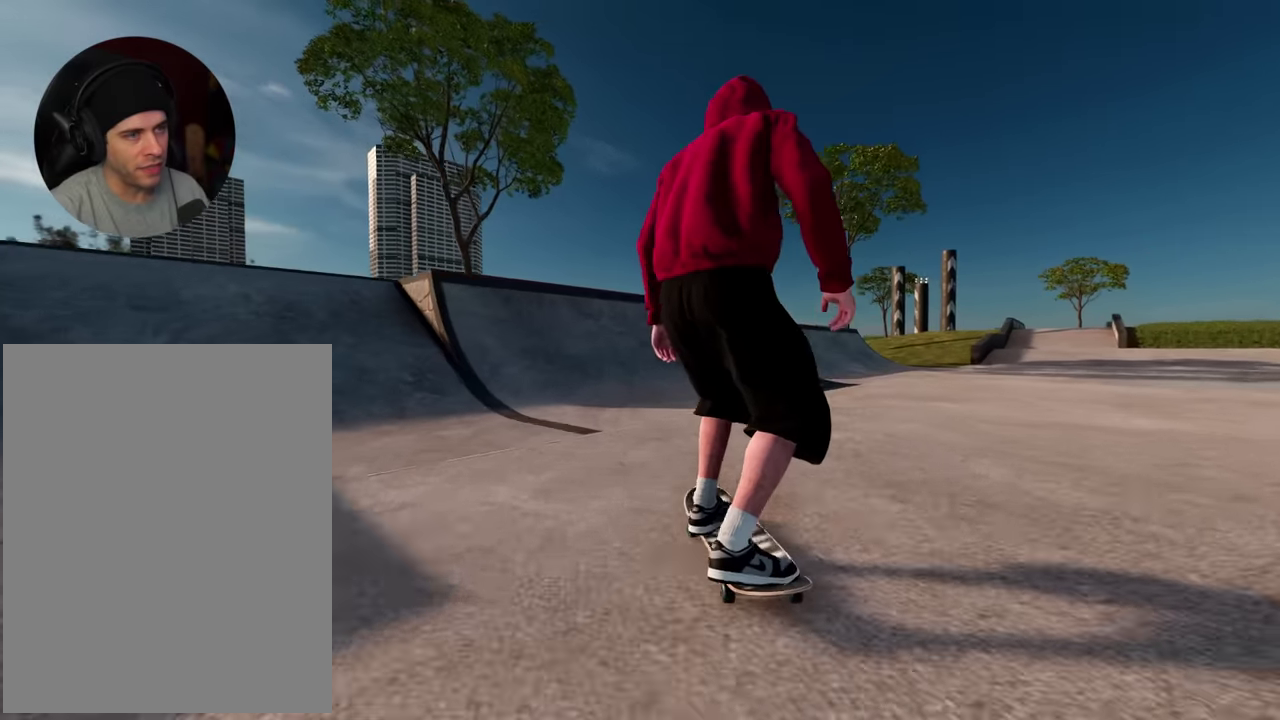
{"dt_ms": 500, "buttons": [], "left_stick": "center", "right_stick": "center", "events": [[117, "R2", "up"], [200, "R2", "down"], [417, "R2", "up"]]}
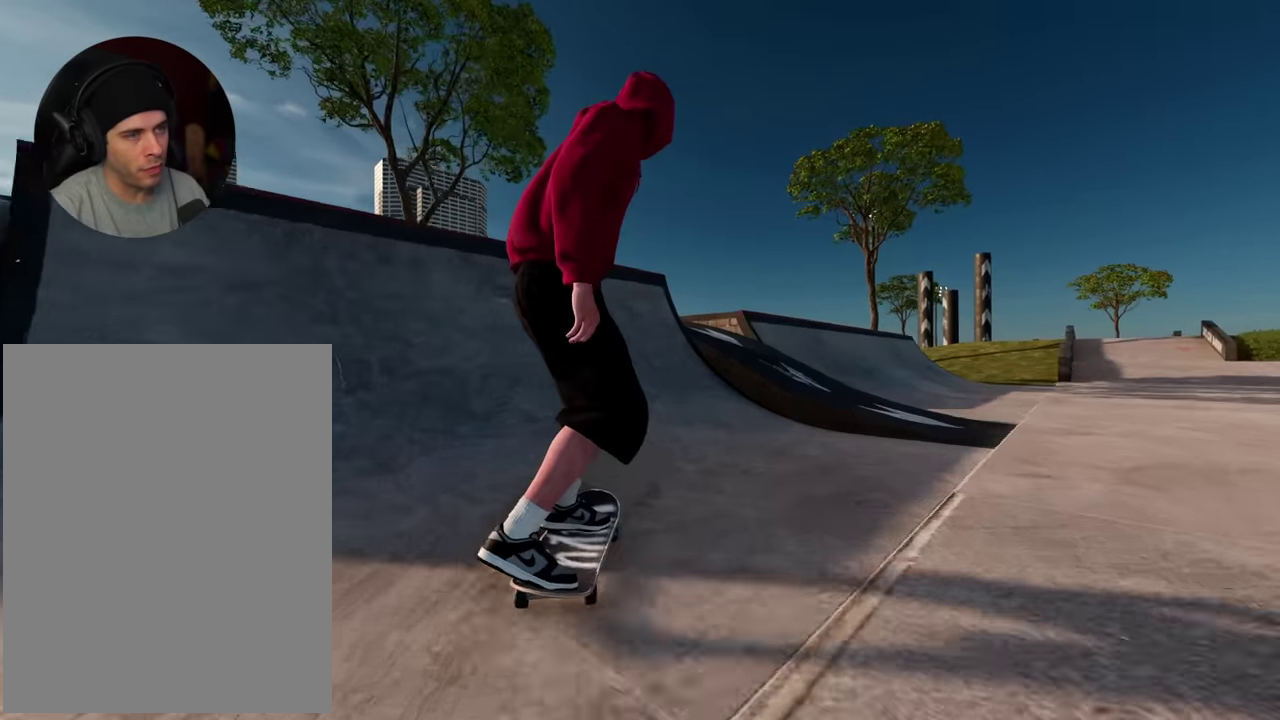
{"dt_ms": 500, "buttons": ["R2"], "left_stick": "down", "right_stick": "down", "events": [[150, "R2", "down"], [234, "right_stick", "down"], [267, "left_stick", "down"], [334, "R2", "up"], [500, "R2", "down"]]}
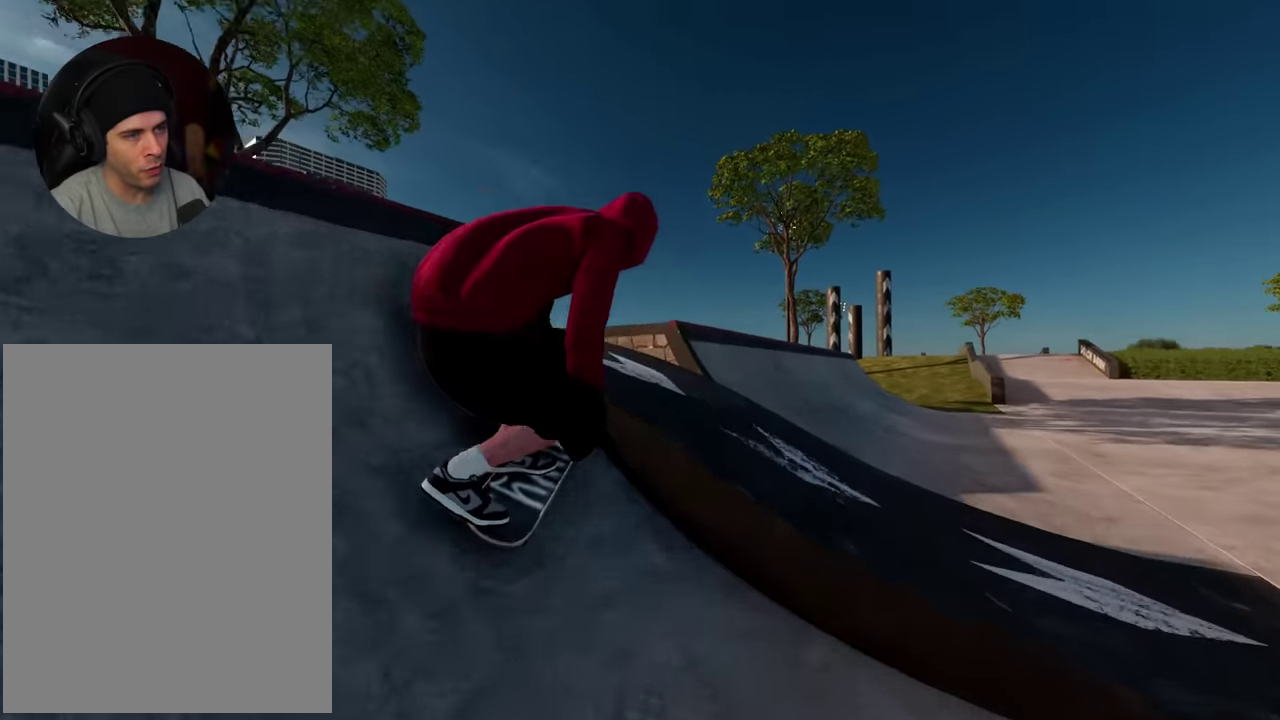
{"dt_ms": 500, "buttons": ["L1", "R2"], "left_stick": "center", "right_stick": "center", "events": [[67, "right_stick", "center"], [84, "L1", "down"], [100, "left_stick", "center"], [334, "R2", "up"], [467, "R2", "down"]]}
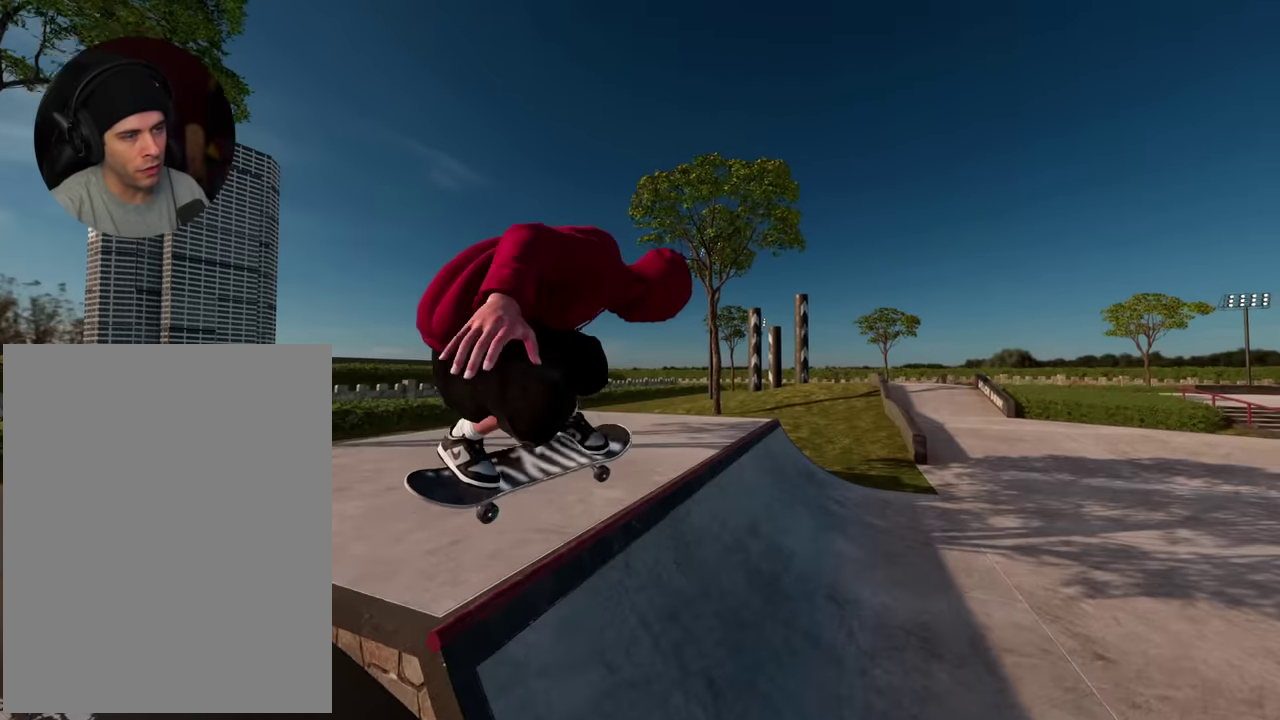
{"dt_ms": 400, "buttons": [], "left_stick": "center", "right_stick": "center", "events": [[200, "R2", "up"], [300, "L1", "up"]]}